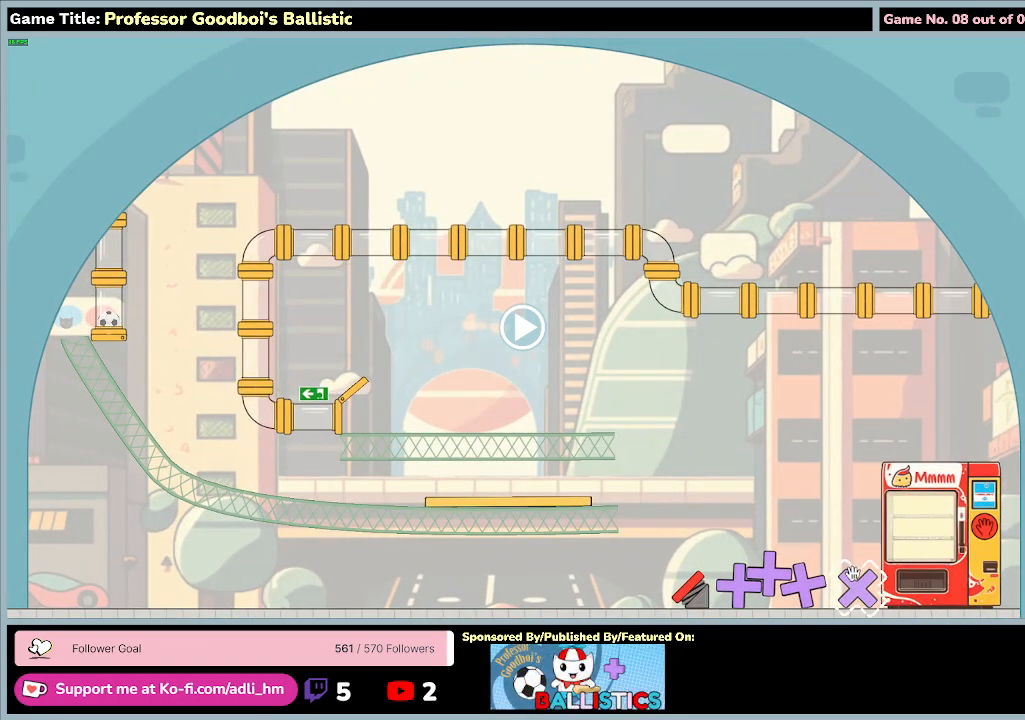
Gameplay with keyboard and mouse; each line is a JSON object with the keys and mouse buttons held at the frame after it. "events" lists presses ("down") and releases ("up") of "0", "1", "2", "3", "4", "5", "6", "7", "8", "9", "a", "alt", "b", "c", "caps_lock", "ctrl", "d", "down", "e", "escape", "f", "f1", "f2", "f3", "f4", "f5", "f6", "f7", "f8", "g", "h", "i", "j", "k", "l", "left", "m", "n", "o", "p", "q", "r", "return", "right", "s", "shift", "space", "t", "tab", "tilde", "u", "up", "v", "w", "x", "y", "z", "mouse_left", "mouse_wheel" and "mouse_right" between this image and that frame as [ms after this image, input, new state], when the widget could be followed in between. "mouse_left", "mouse_wheel", "mouse_right" = the "left", "wheel", "right" buttons of the "mouse" list. No other keys are recorded. "wheel" means that the mouse wheel is clicked or scrolled. Not read: mouse_move.
{"keys": [], "mouse": ["left"], "events": [[100, "mouse_left", "down"]]}
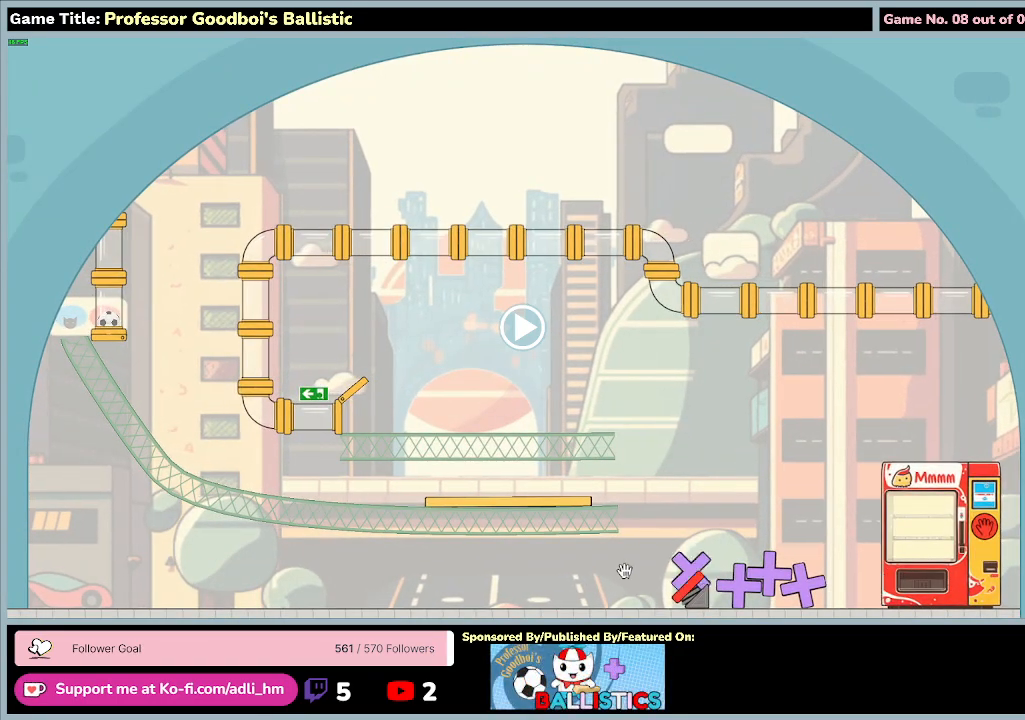
{"keys": [], "mouse": [], "events": [[367, "mouse_left", "up"]]}
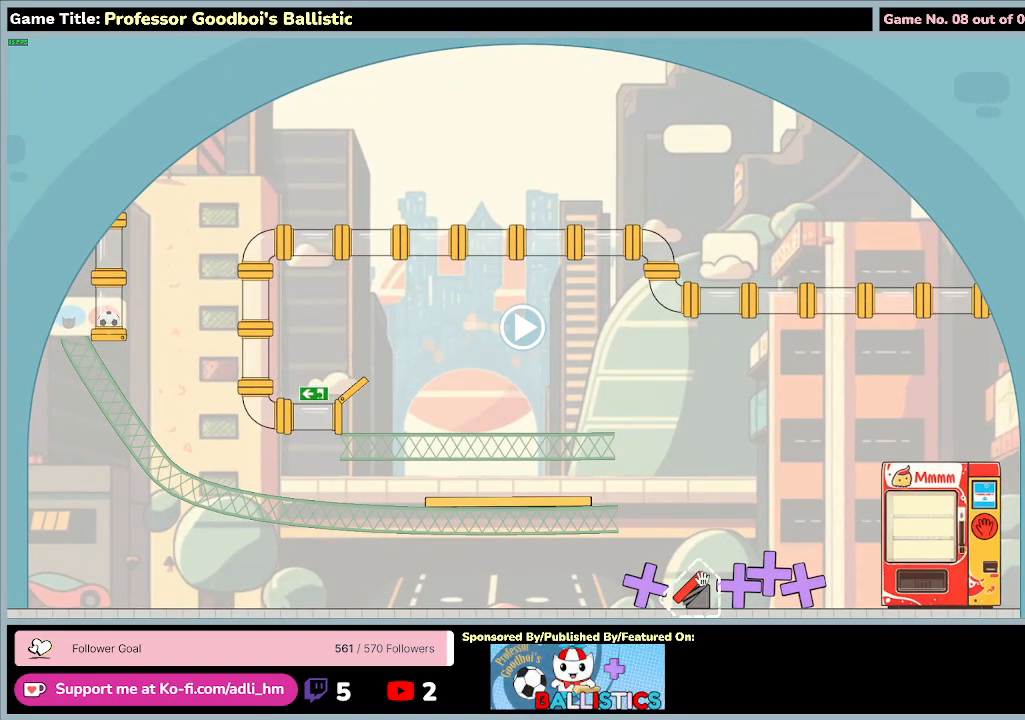
{"keys": [], "mouse": ["left"], "events": [[400, "mouse_left", "down"]]}
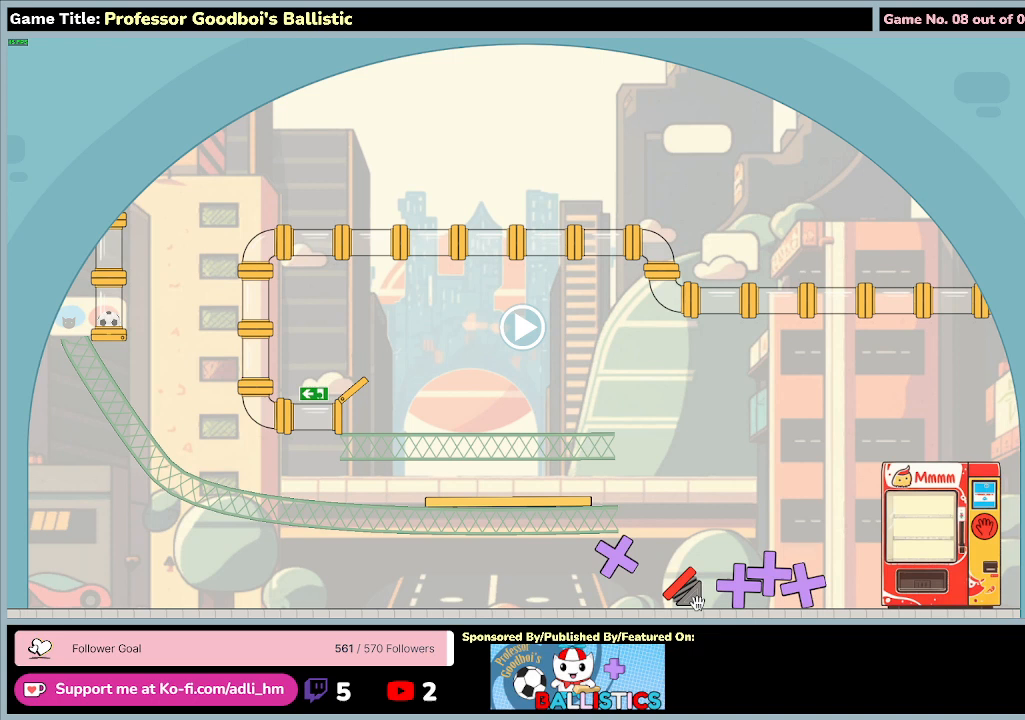
{"keys": [], "mouse": ["left"], "events": []}
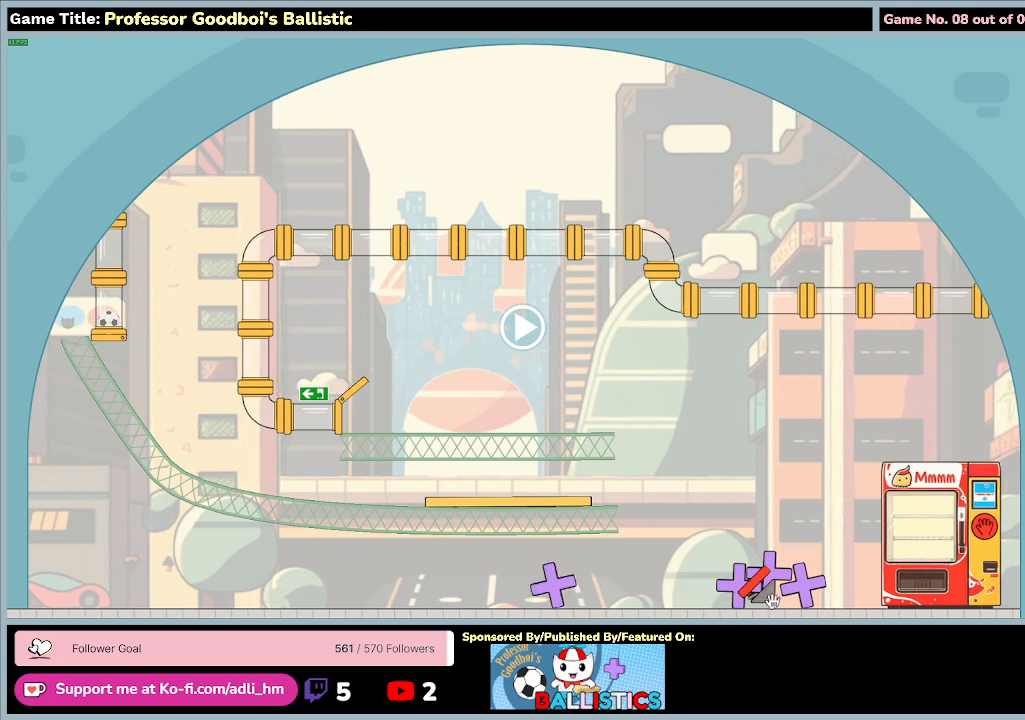
{"keys": [], "mouse": ["left"], "events": []}
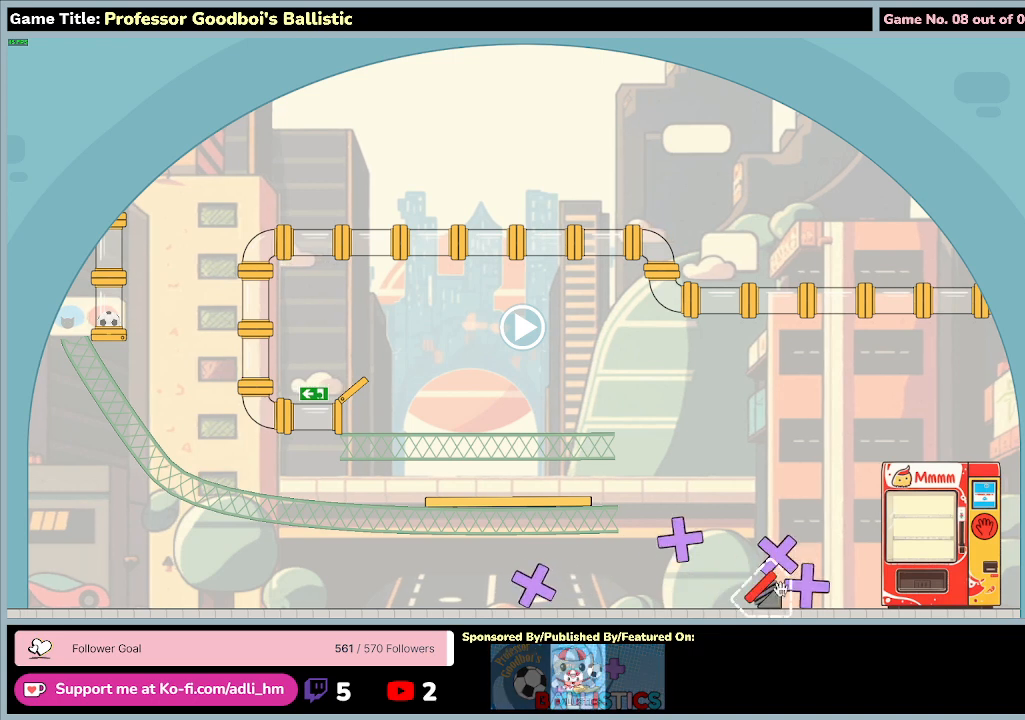
{"keys": [], "mouse": [], "events": [[33, "mouse_left", "up"]]}
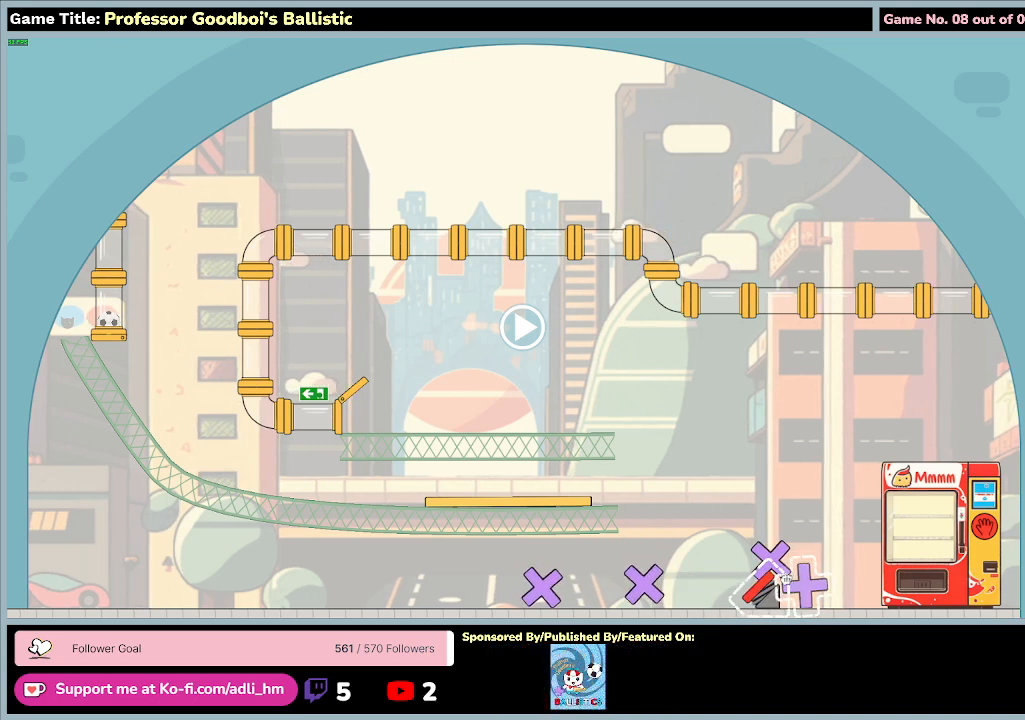
{"keys": [], "mouse": ["left"], "events": [[400, "mouse_left", "down"]]}
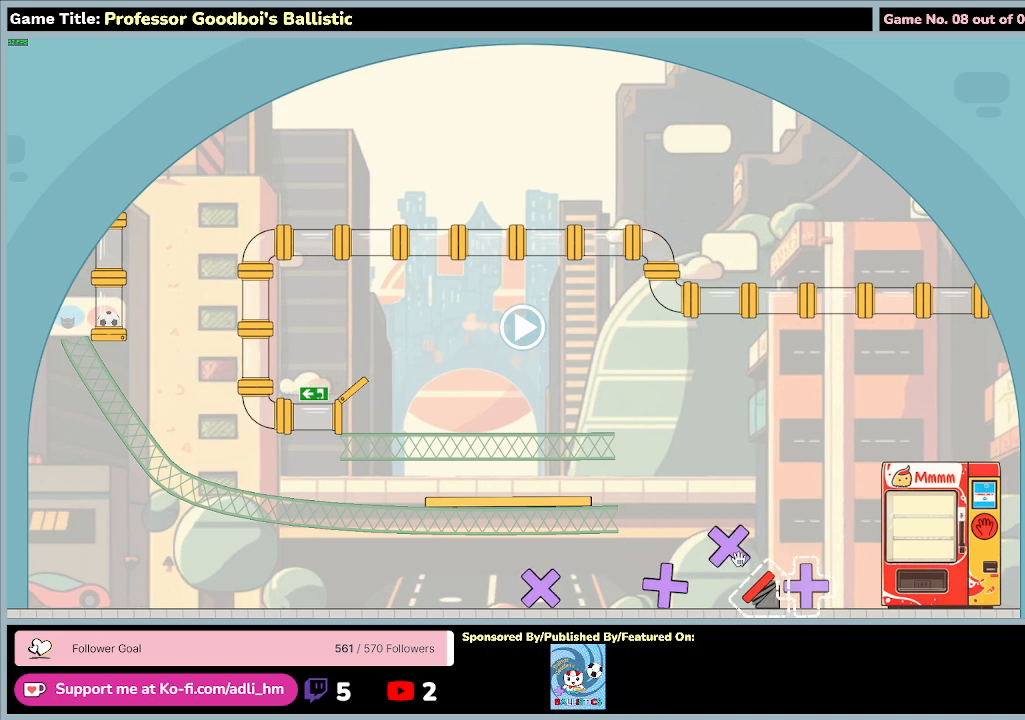
{"keys": [], "mouse": ["left"], "events": []}
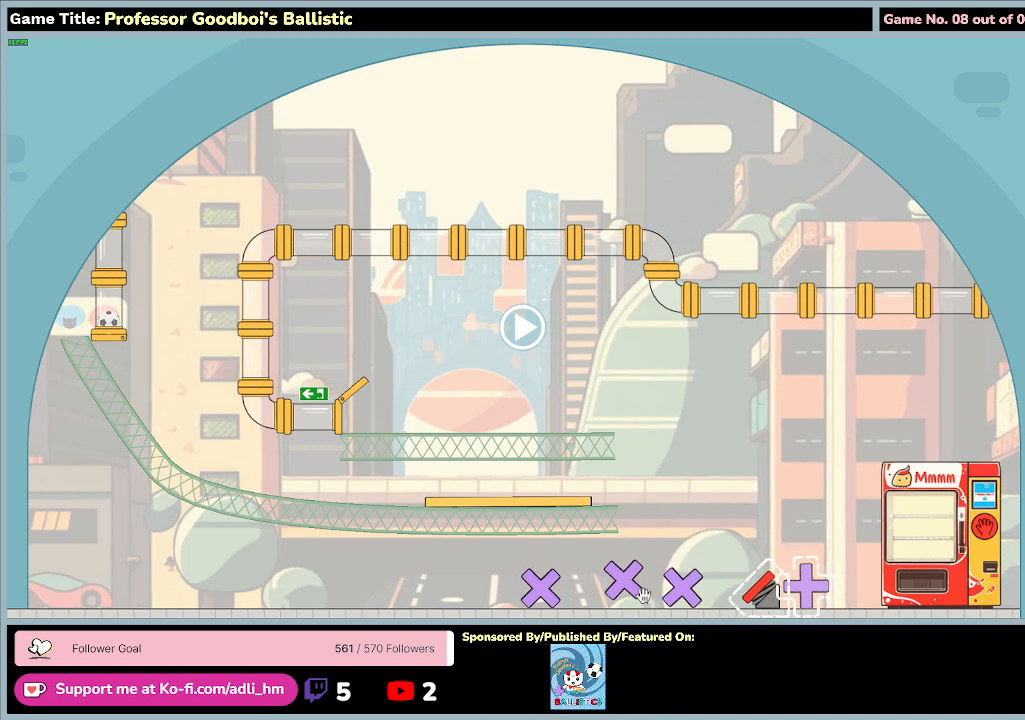
{"keys": [], "mouse": [], "events": [[300, "mouse_left", "up"]]}
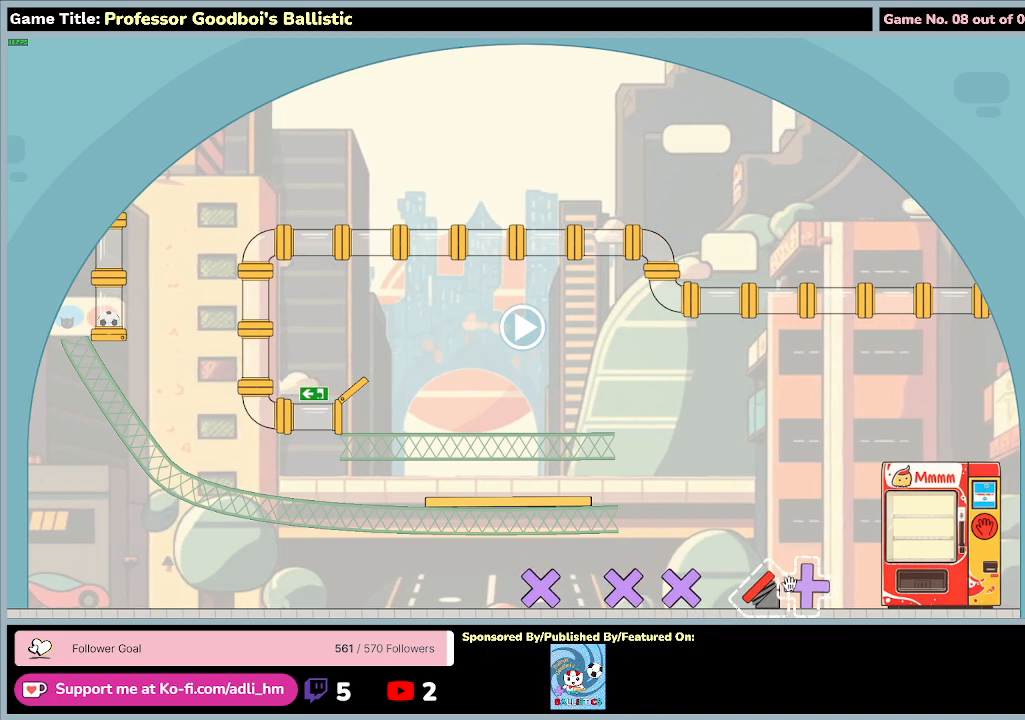
{"keys": [], "mouse": ["left"], "events": [[300, "mouse_left", "down"]]}
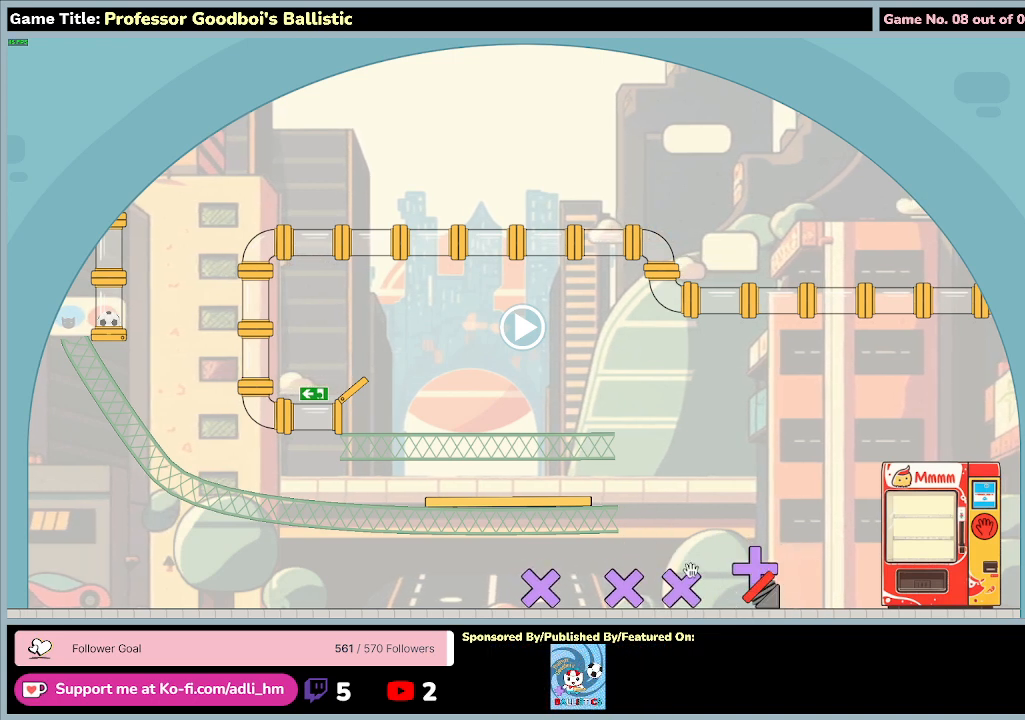
{"keys": [], "mouse": ["left"], "events": []}
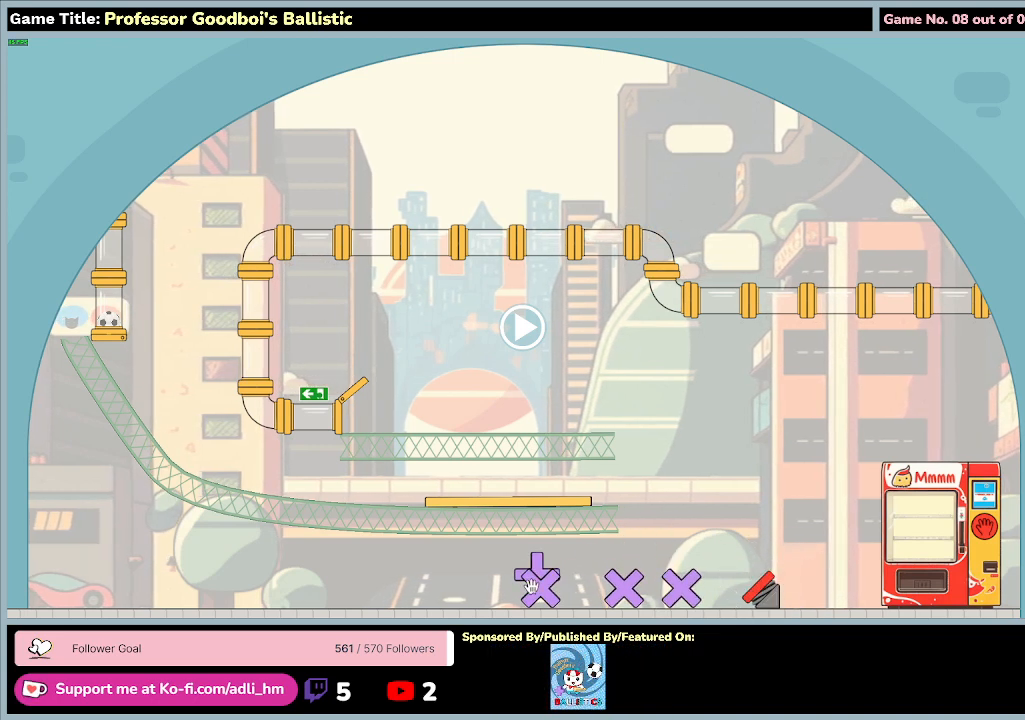
{"keys": [], "mouse": [], "events": [[333, "mouse_left", "up"]]}
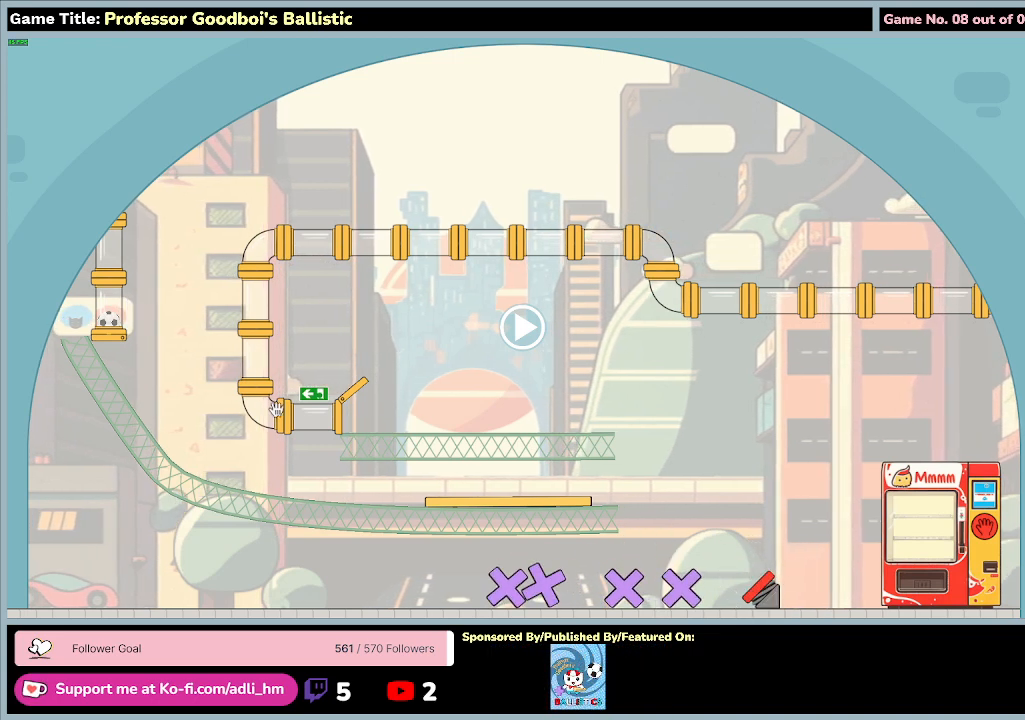
{"keys": [], "mouse": [], "events": []}
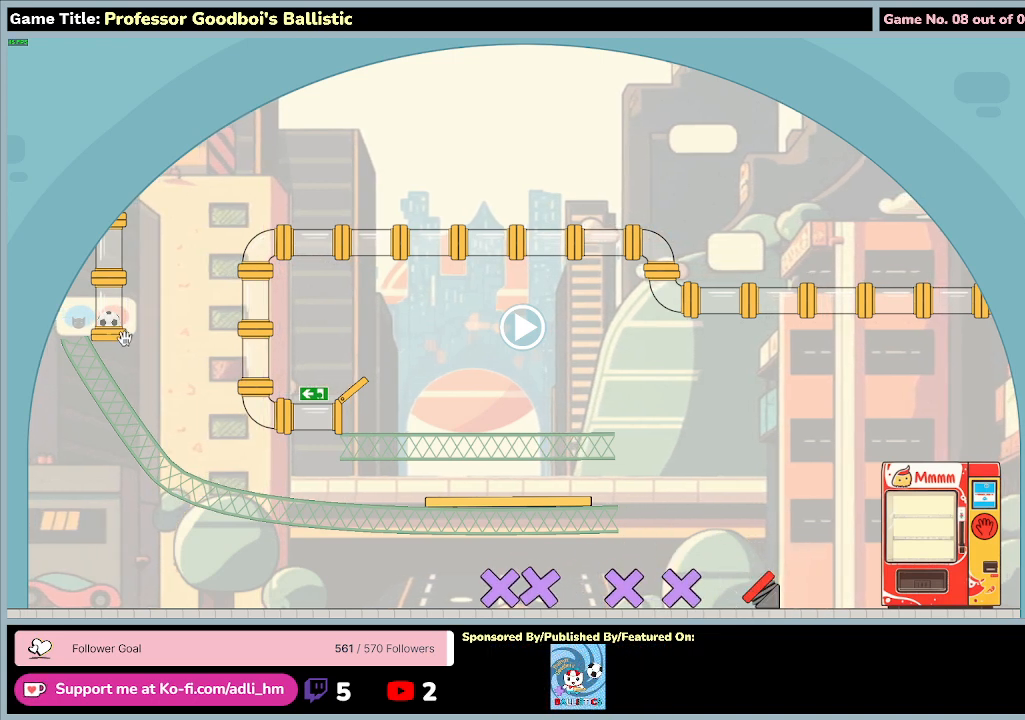
{"keys": [], "mouse": [], "events": []}
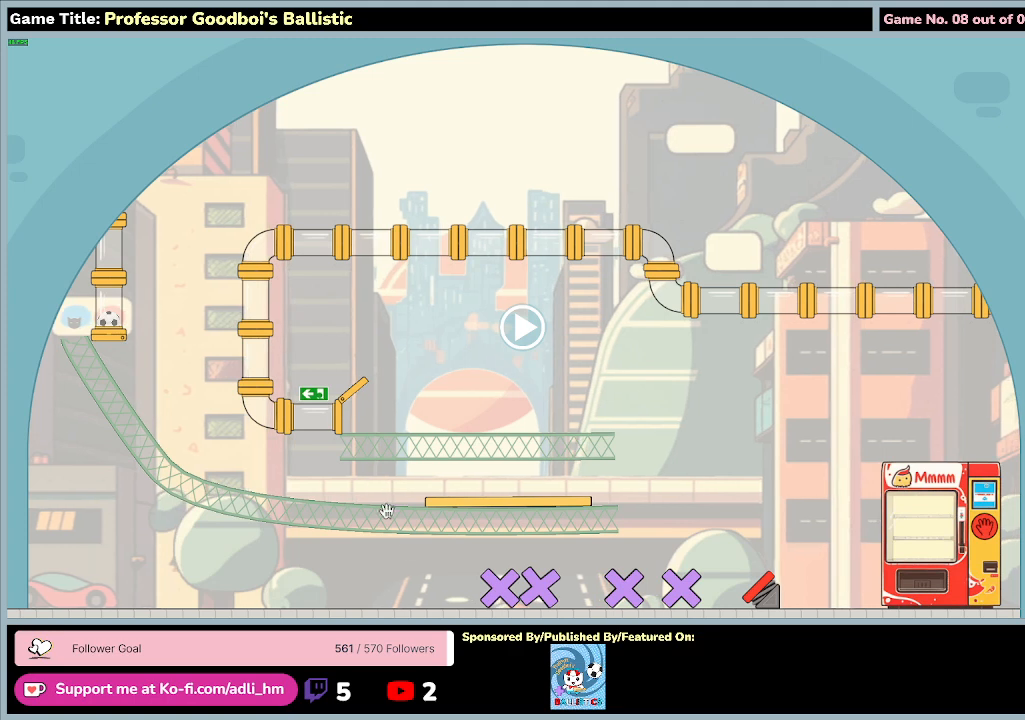
{"keys": [], "mouse": [], "events": []}
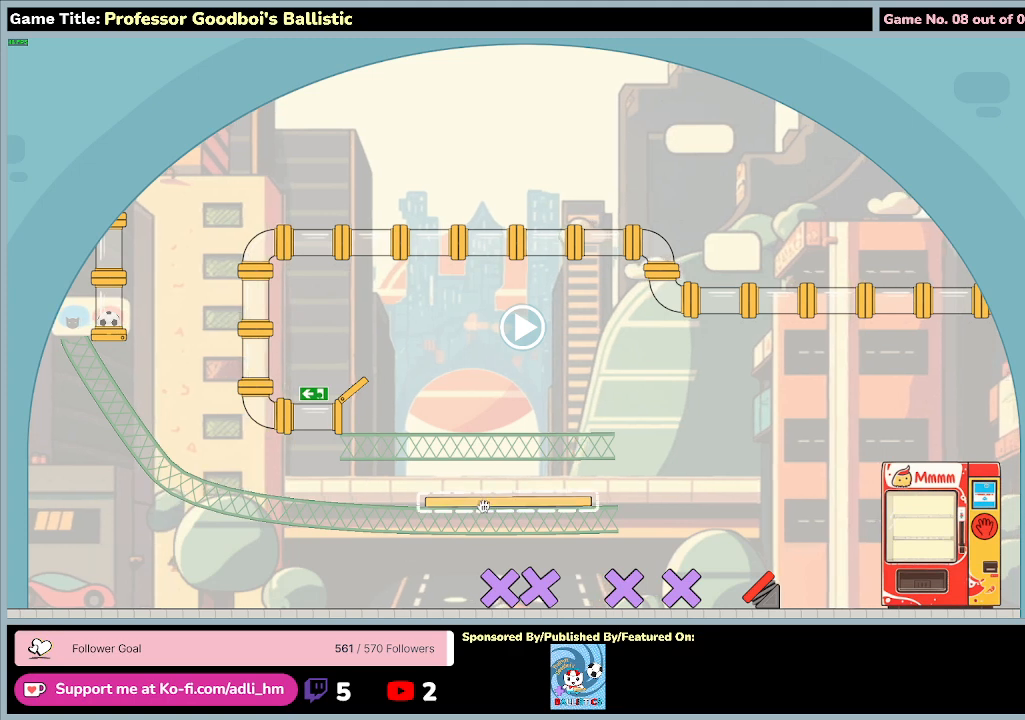
{"keys": [], "mouse": ["left"], "events": [[200, "mouse_left", "down"]]}
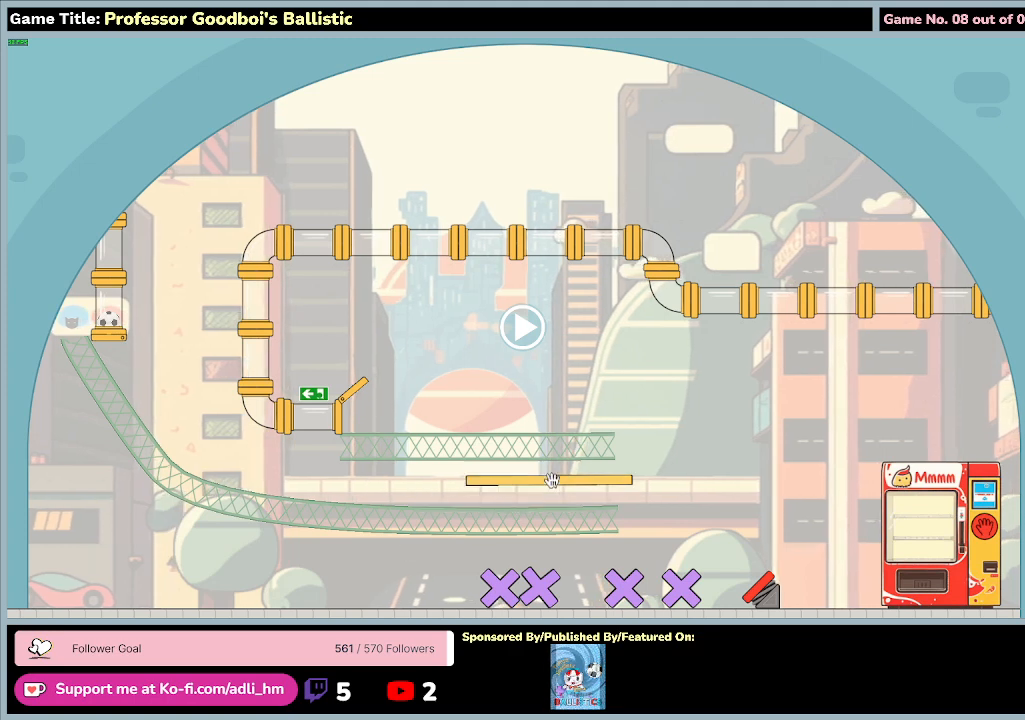
{"keys": [], "mouse": ["left"], "events": []}
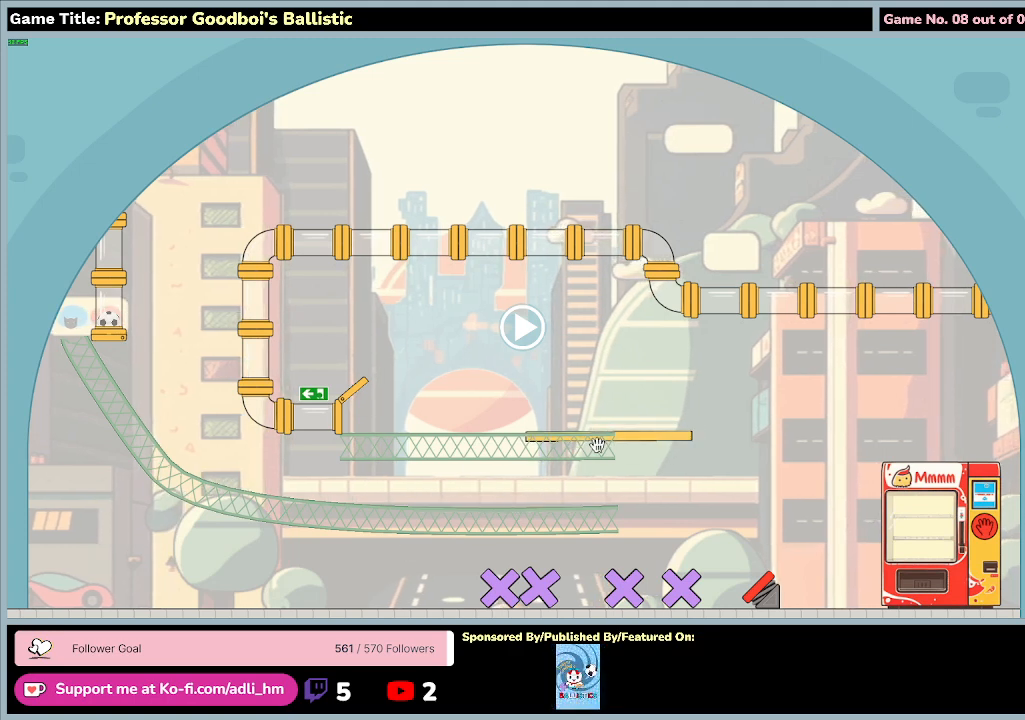
{"keys": [], "mouse": ["left"], "events": []}
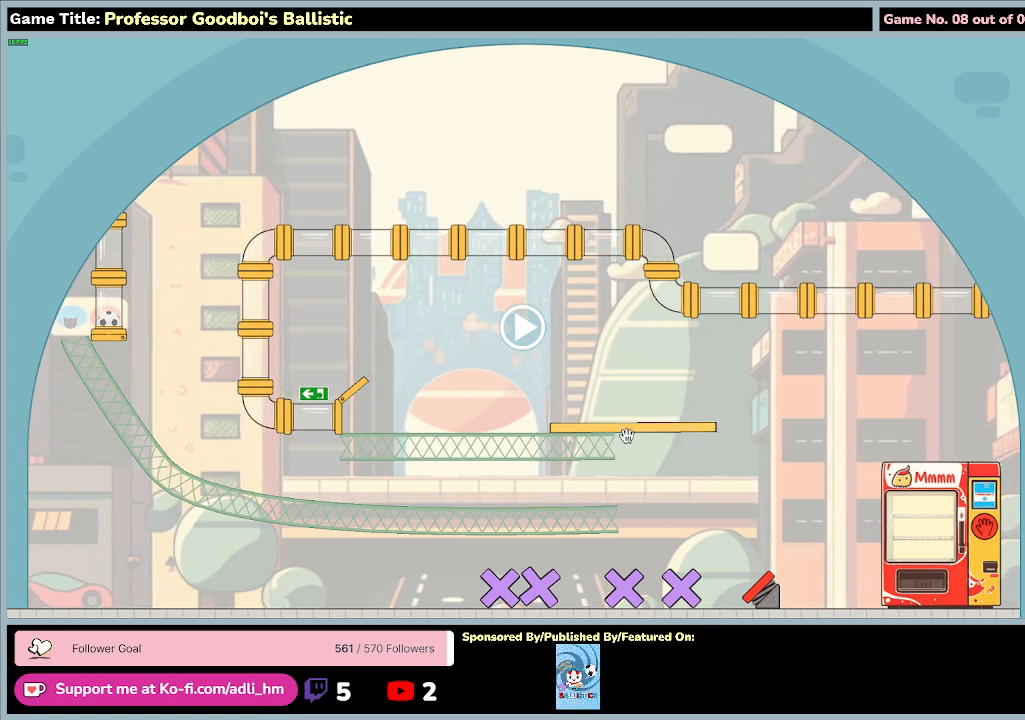
{"keys": [], "mouse": ["left"], "events": []}
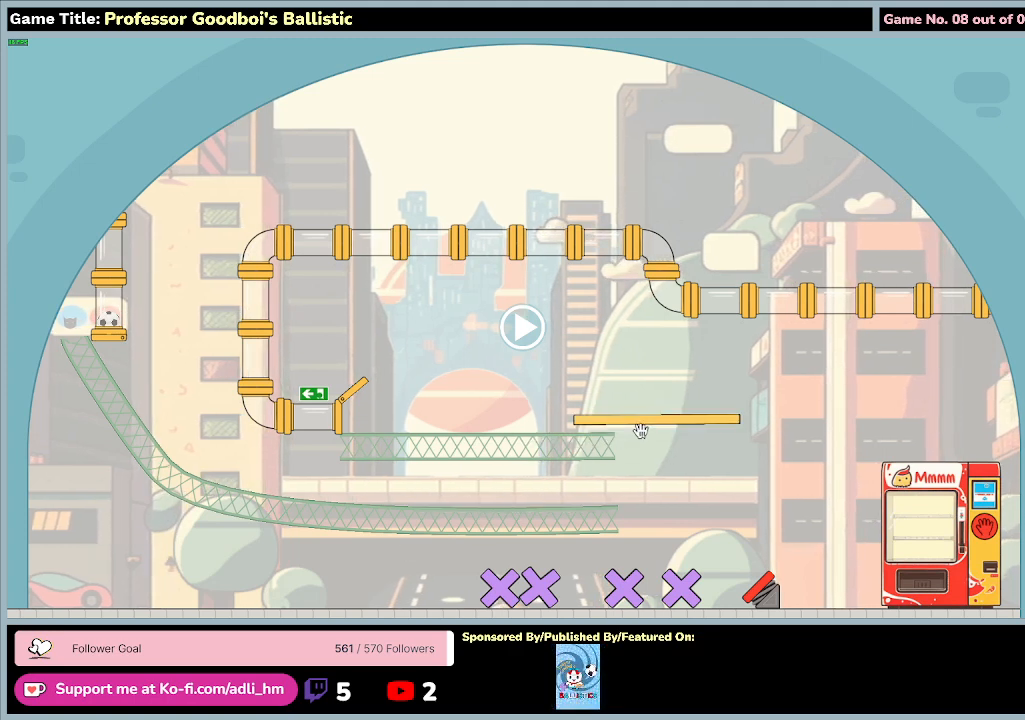
{"keys": [], "mouse": ["left"], "events": []}
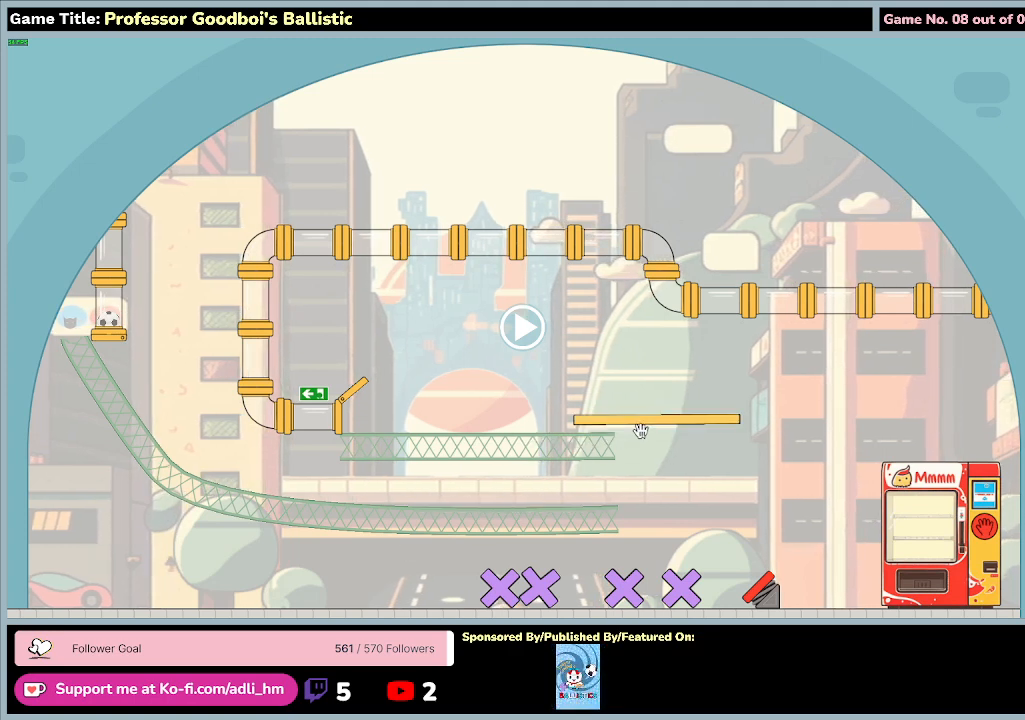
{"keys": [], "mouse": ["left"], "events": []}
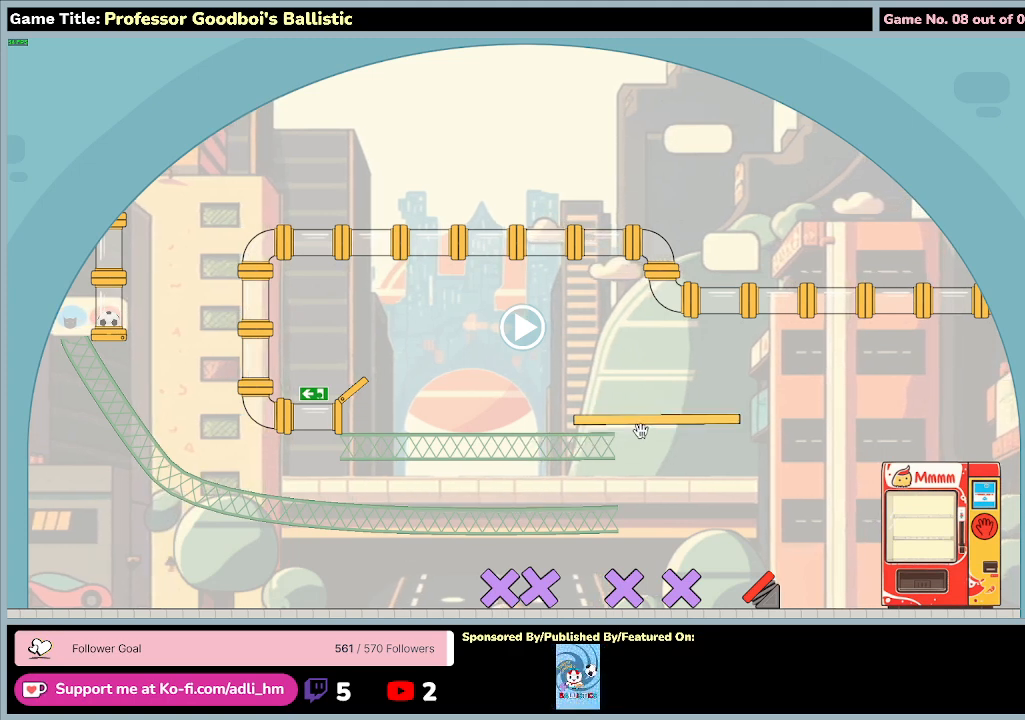
{"keys": [], "mouse": ["left"], "events": []}
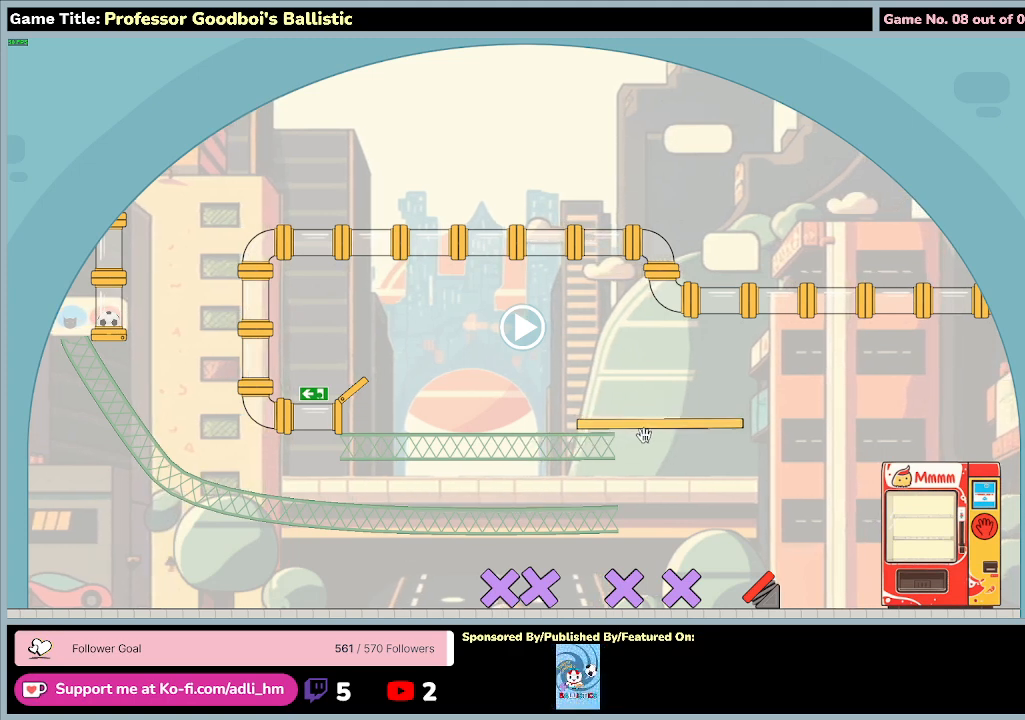
{"keys": [], "mouse": ["left"], "events": []}
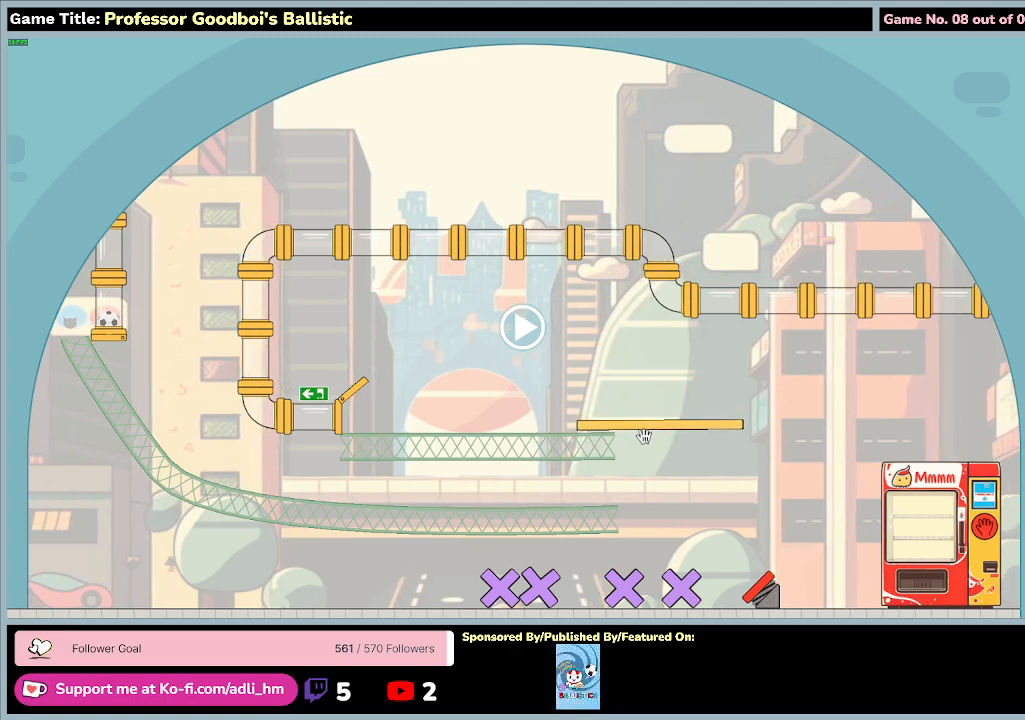
{"keys": [], "mouse": ["left"], "events": []}
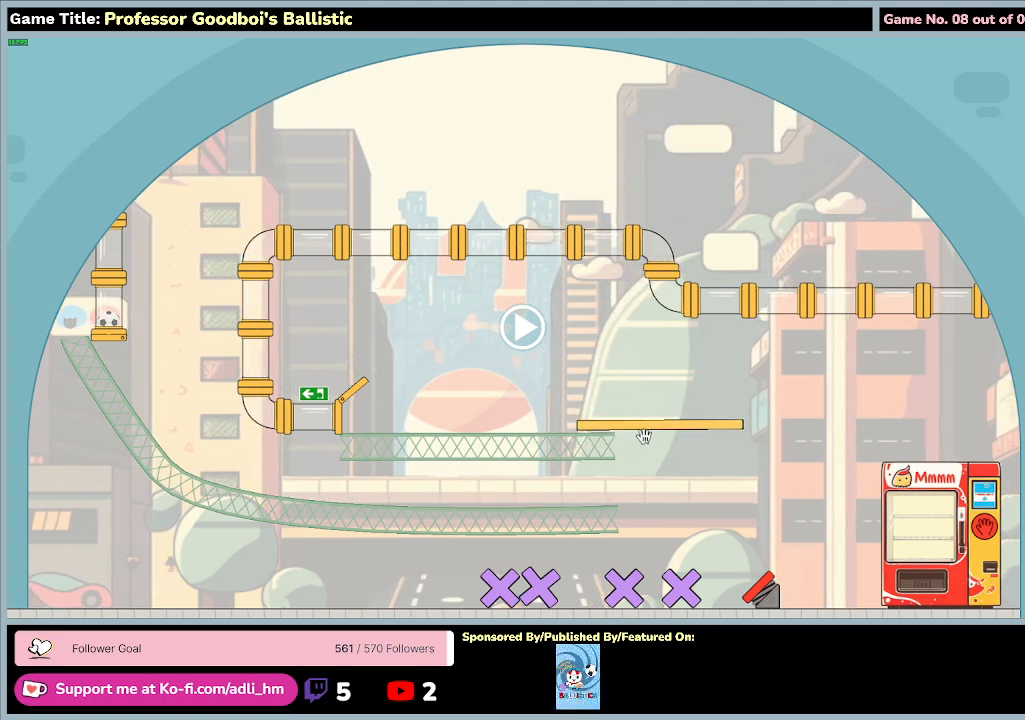
{"keys": [], "mouse": ["left"], "events": []}
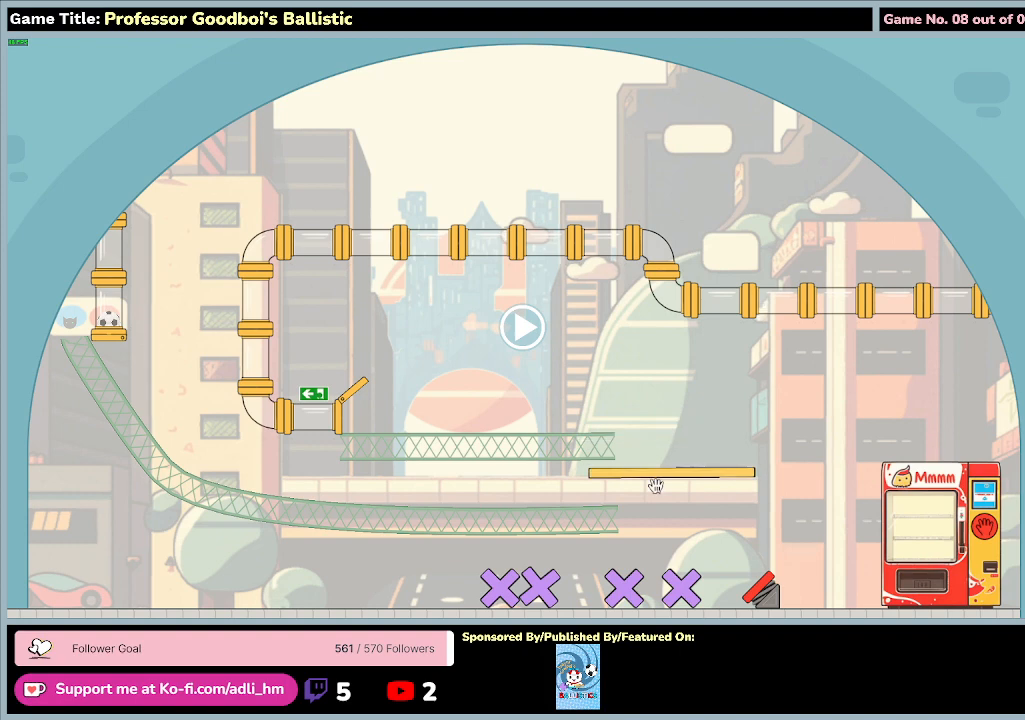
{"keys": [], "mouse": ["left"], "events": []}
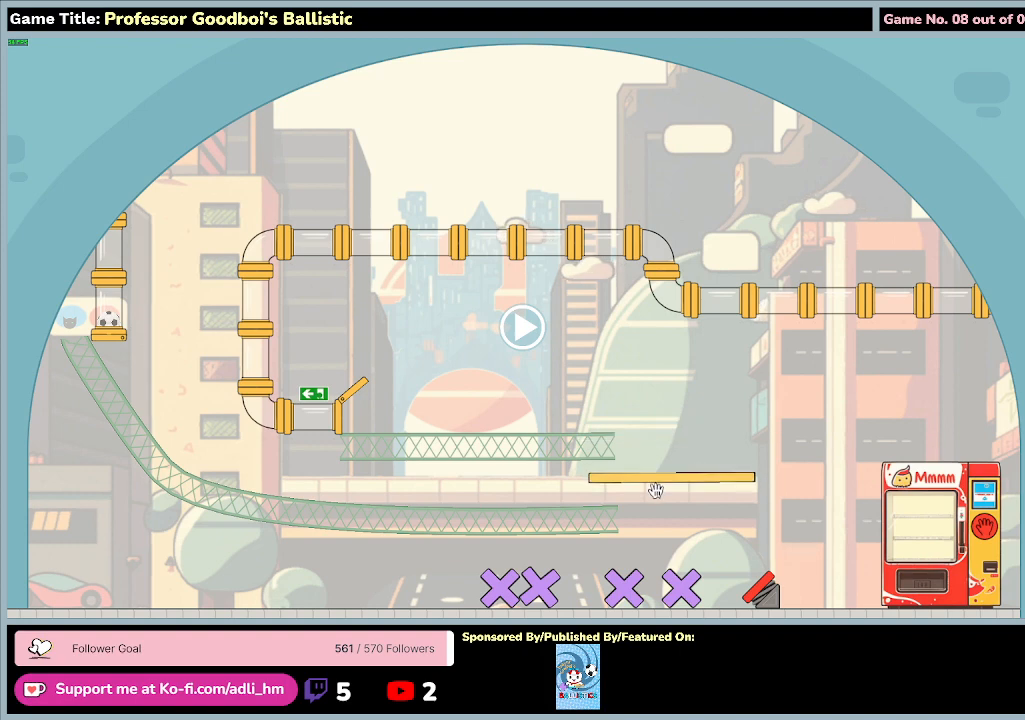
{"keys": [], "mouse": ["left"], "events": []}
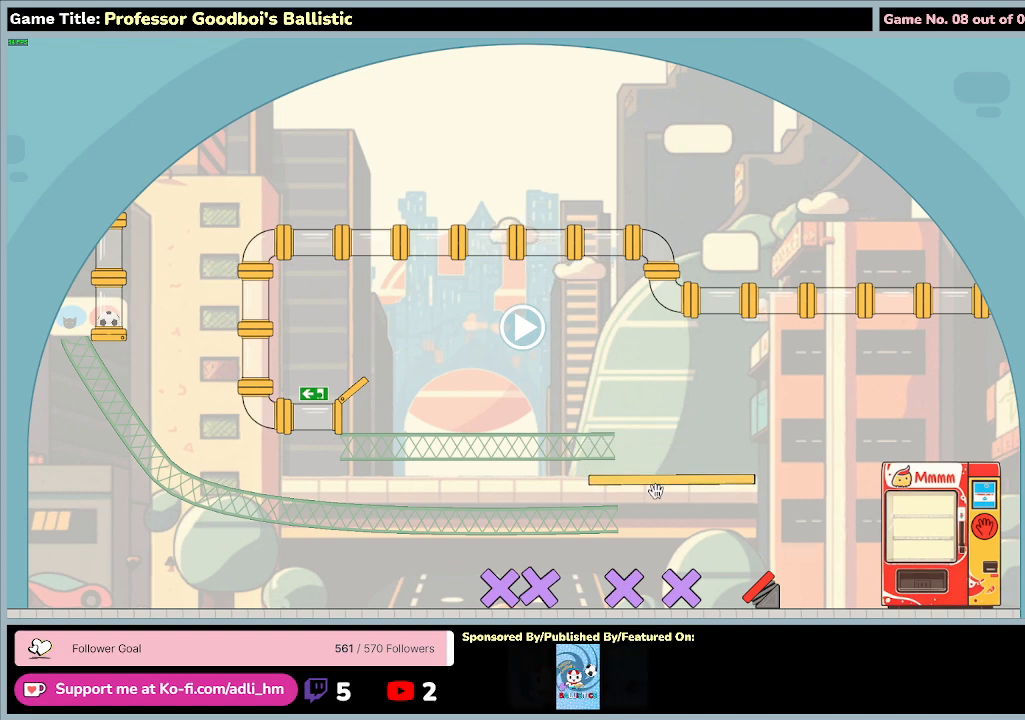
{"keys": [], "mouse": ["left"], "events": []}